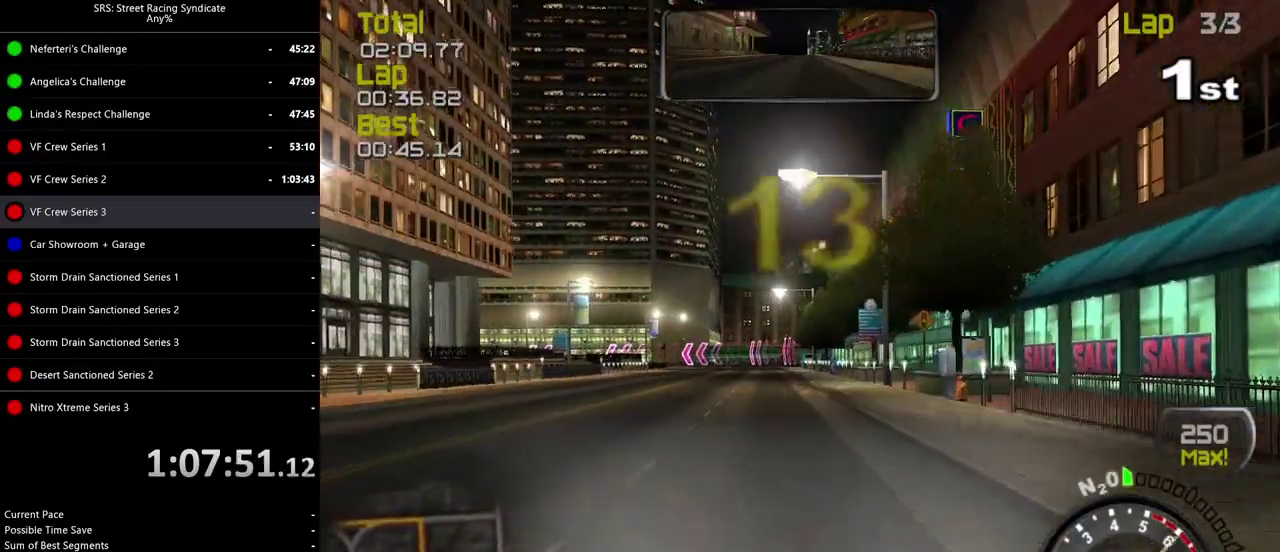
Gameplay with a controller (PlayStation layout); each line is a JSON object with the inputs held at the frame after it. "events" lists button and stick changes between this image and that frame as [ms after this image, input, new state], when the widget could be followed in between. Not read: L1 L2 L3 R1 R2 R3 keyboard_mouse.
{"buttons": [], "left_stick": "left", "right_stick": "center", "events": [[217, "left_stick", "left"], [350, "left_stick", "center"], [467, "left_stick", "left"]]}
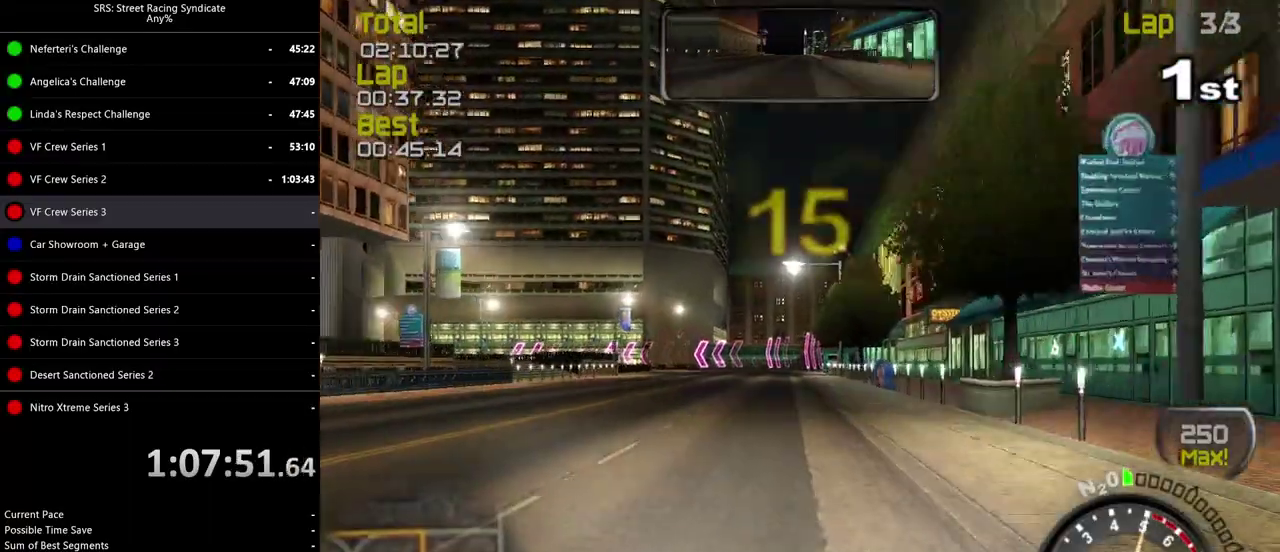
{"buttons": [], "left_stick": "center", "right_stick": "center", "events": [[117, "left_stick", "center"], [267, "left_stick", "left"], [401, "left_stick", "center"]]}
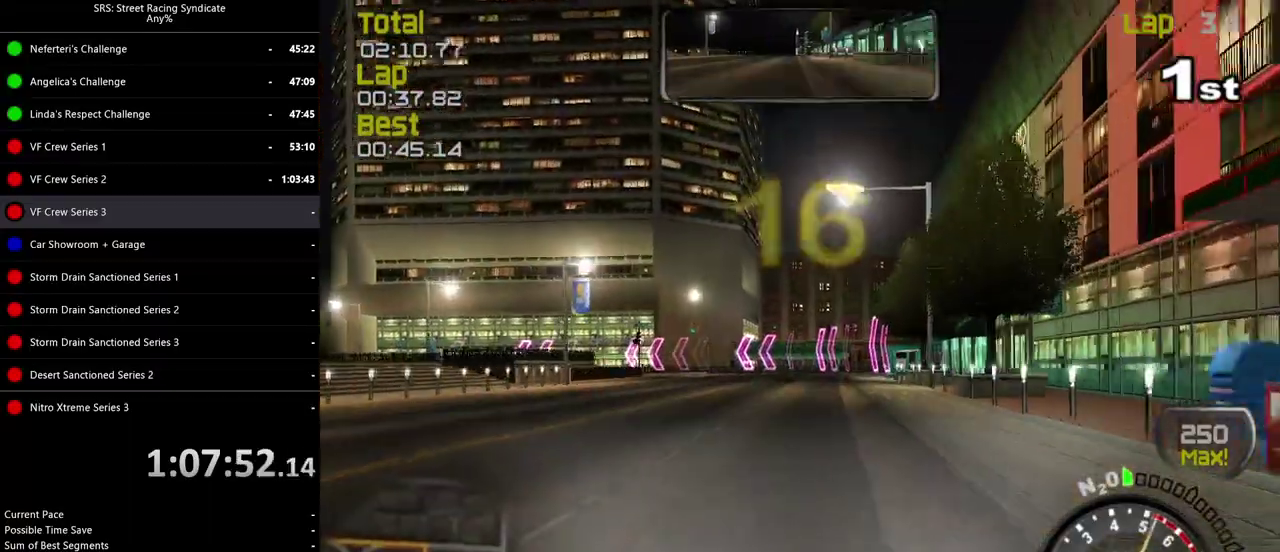
{"buttons": [], "left_stick": "center", "right_stick": "center", "events": [[183, "left_stick", "left"], [300, "left_stick", "center"]]}
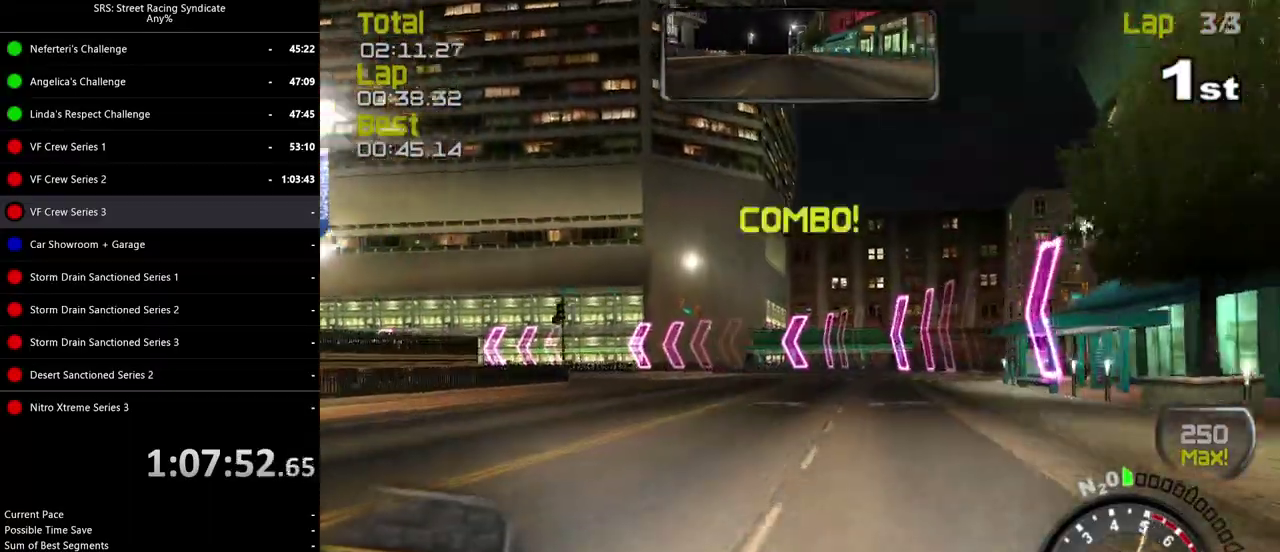
{"buttons": [], "left_stick": "left", "right_stick": "center", "events": [[50, "CROSS", "down"], [67, "left_stick", "left"], [151, "CROSS", "up"]]}
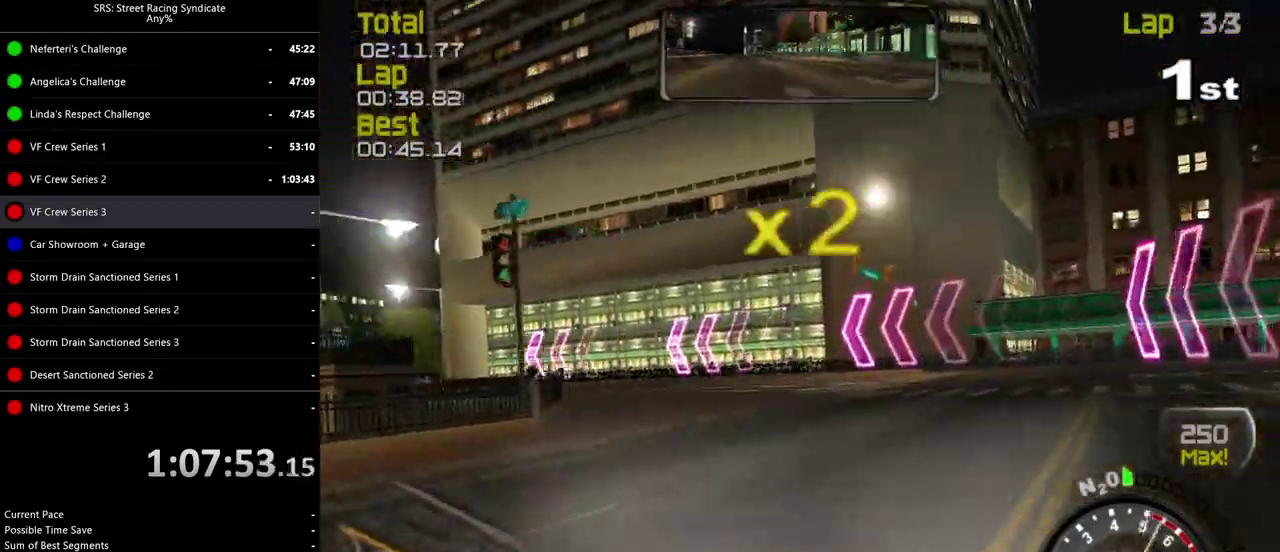
{"buttons": [], "left_stick": "left", "right_stick": "center", "events": []}
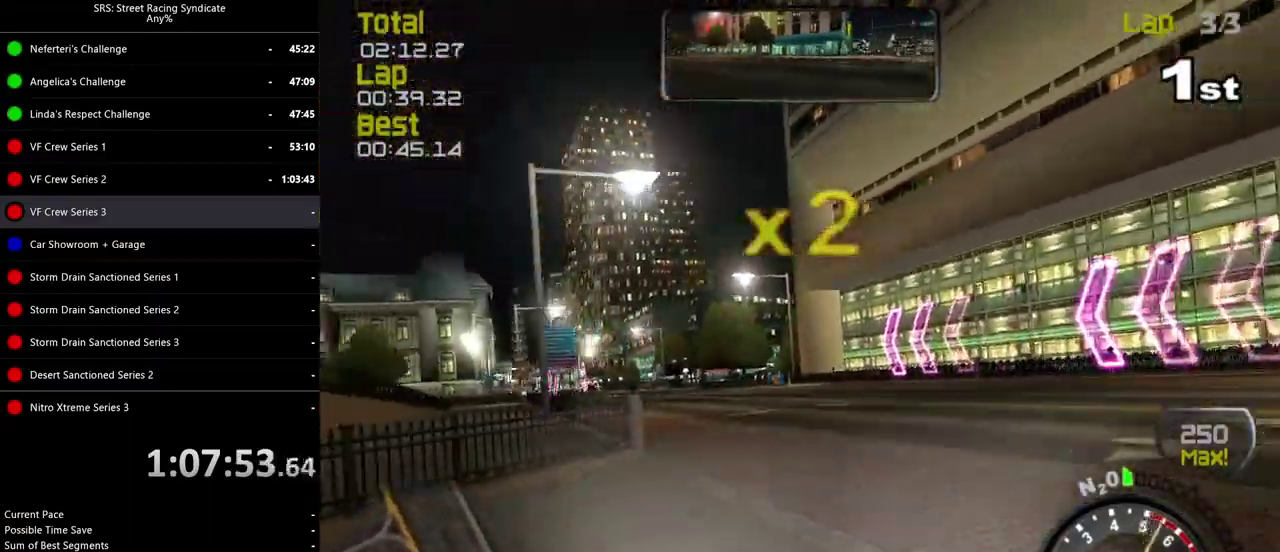
{"buttons": [], "left_stick": "center", "right_stick": "center", "events": [[84, "left_stick", "center"]]}
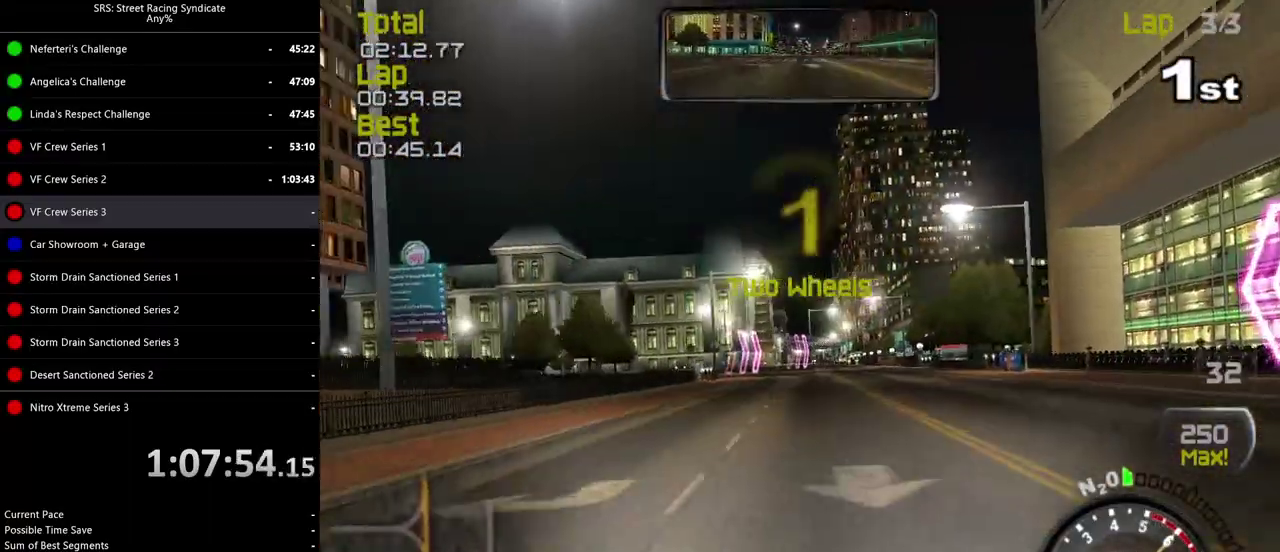
{"buttons": [], "left_stick": "center", "right_stick": "center", "events": [[83, "left_stick", "right"], [250, "left_stick", "center"], [334, "left_stick", "left"], [484, "left_stick", "center"]]}
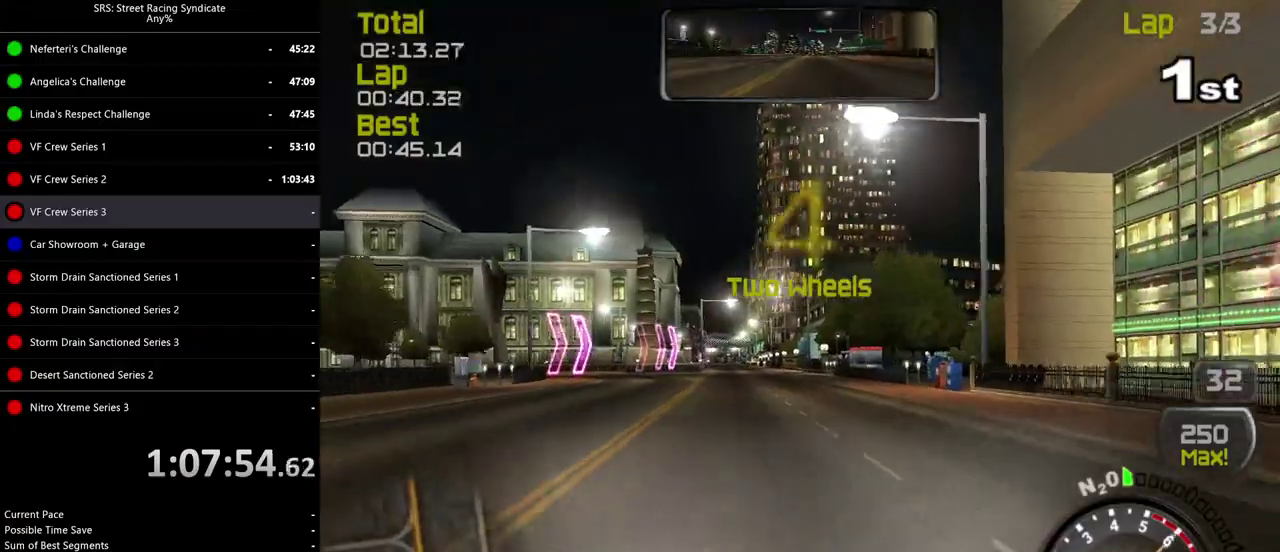
{"buttons": [], "left_stick": "center", "right_stick": "center", "events": [[117, "left_stick", "left"], [217, "left_stick", "center"], [334, "left_stick", "left"], [468, "left_stick", "center"]]}
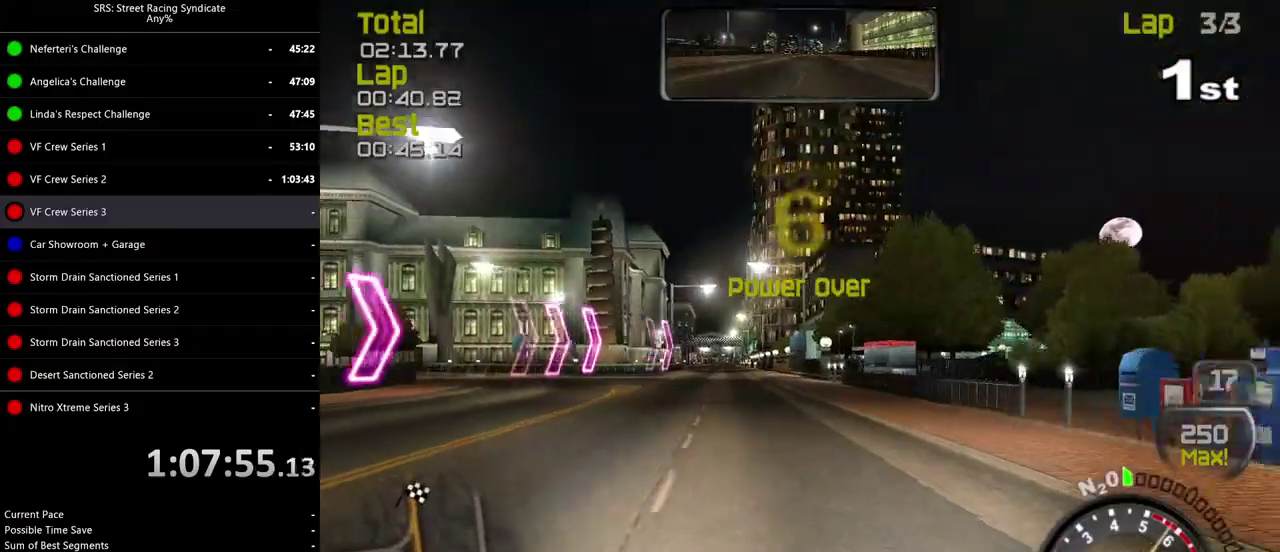
{"buttons": [], "left_stick": "center", "right_stick": "center", "events": [[100, "left_stick", "left"], [233, "left_stick", "center"]]}
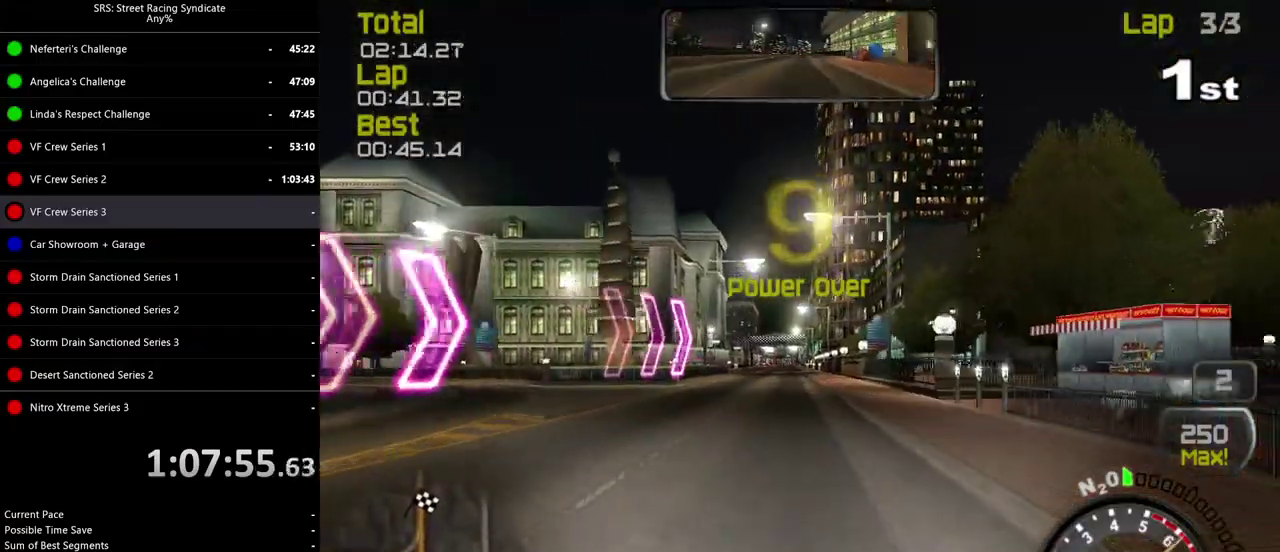
{"buttons": ["TRIANGLE"], "left_stick": "center", "right_stick": "center", "events": [[484, "TRIANGLE", "down"]]}
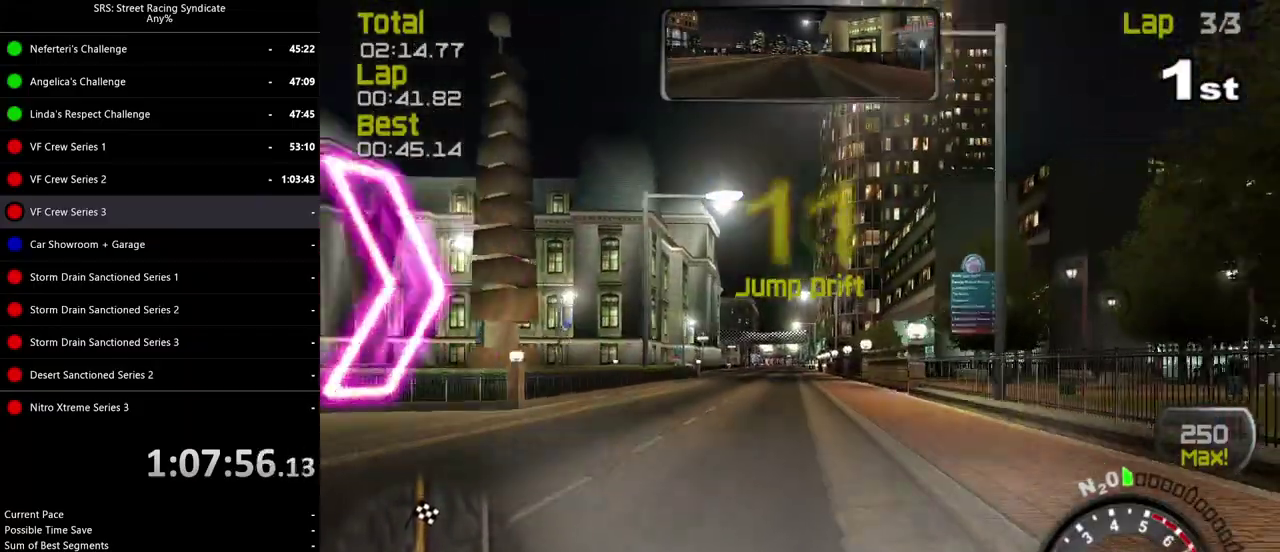
{"buttons": [], "left_stick": "up-right", "right_stick": "center", "events": [[50, "left_stick", "left"], [117, "TRIANGLE", "up"], [200, "left_stick", "center"], [417, "left_stick", "up-right"]]}
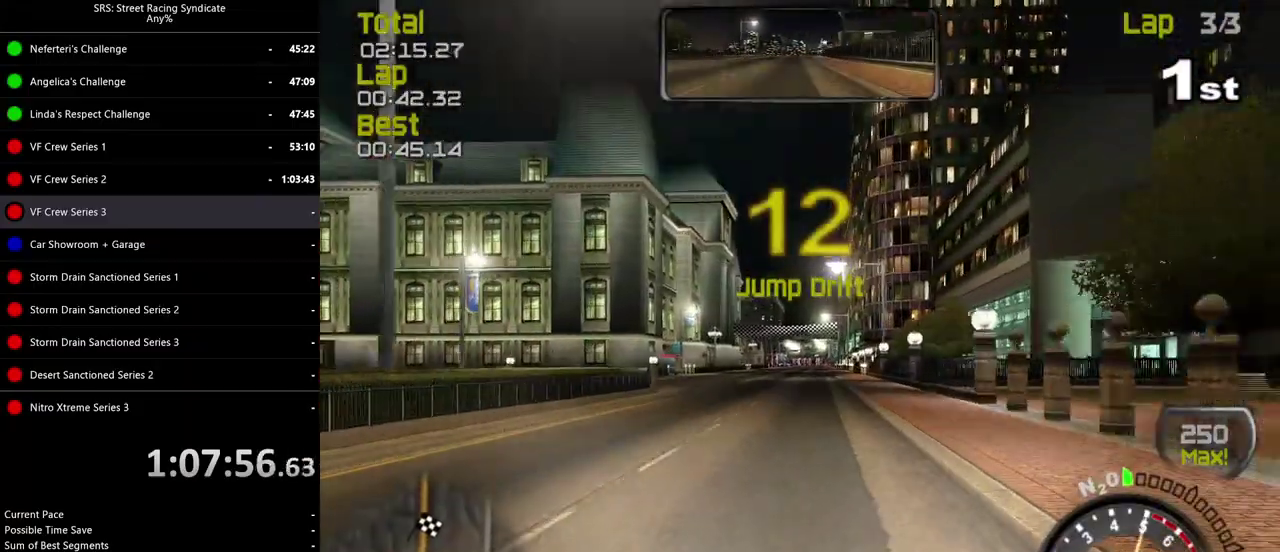
{"buttons": [], "left_stick": "center", "right_stick": "center", "events": [[34, "left_stick", "center"]]}
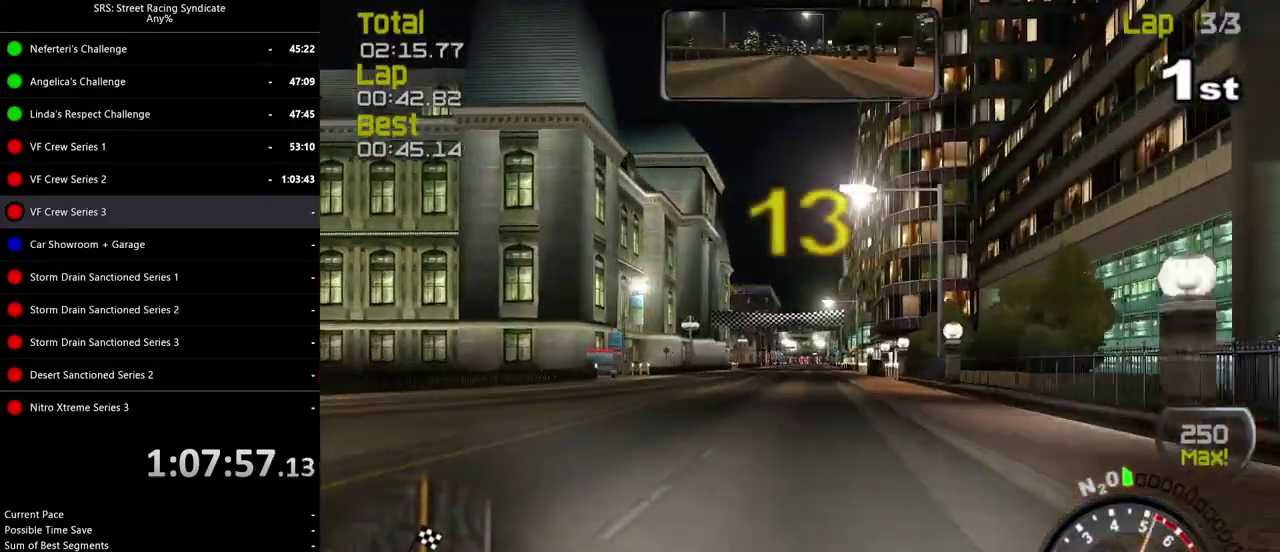
{"buttons": [], "left_stick": "center", "right_stick": "center", "events": []}
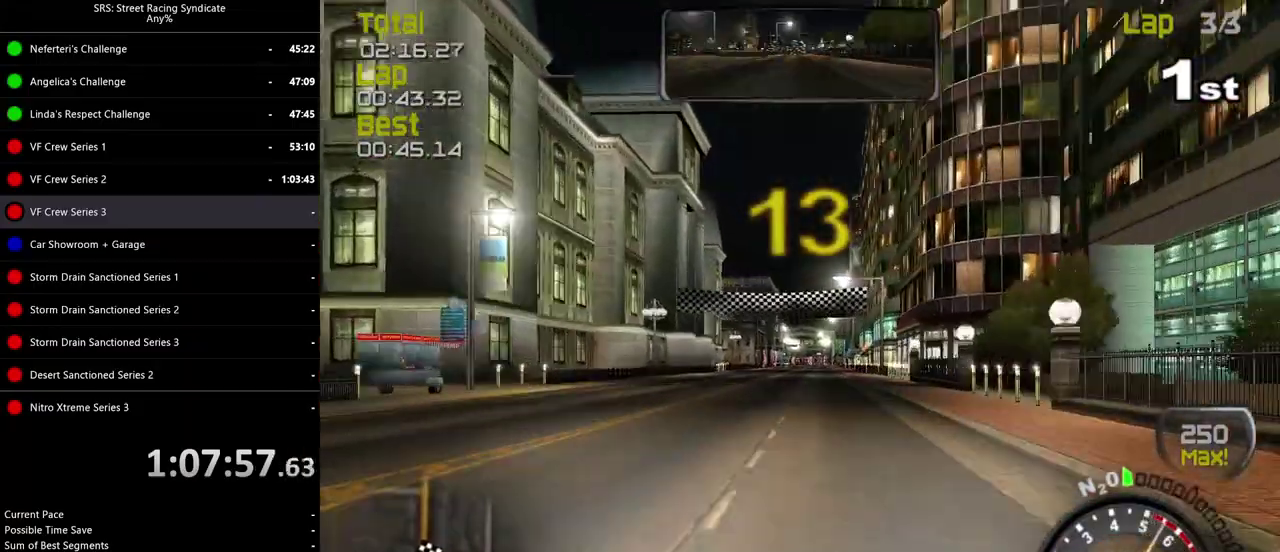
{"buttons": [], "left_stick": "center", "right_stick": "center", "events": []}
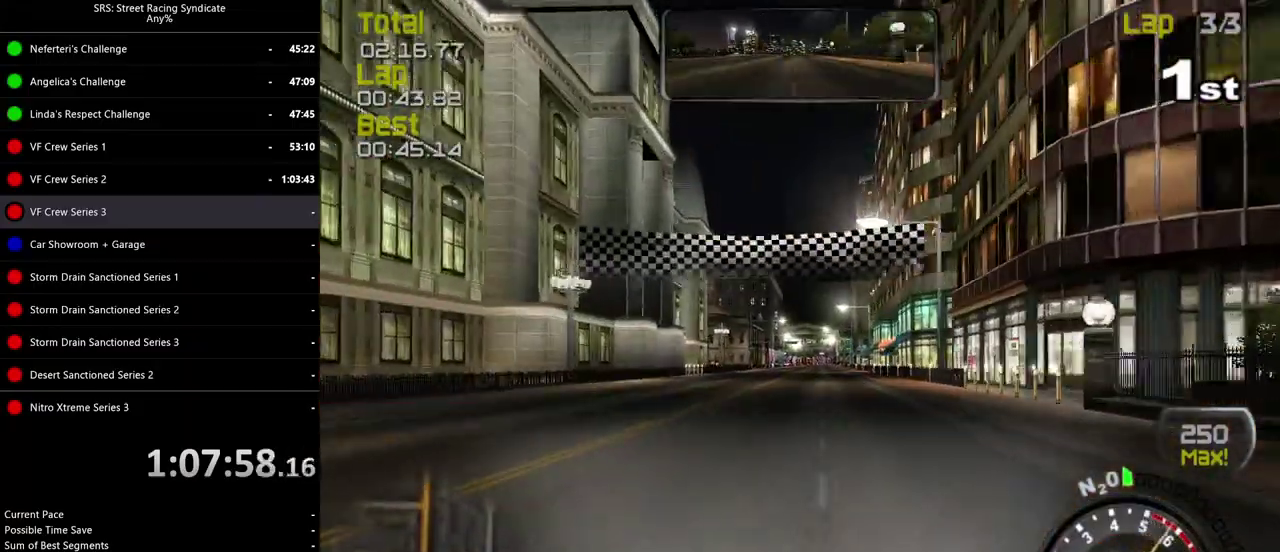
{"buttons": [], "left_stick": "center", "right_stick": "center", "events": []}
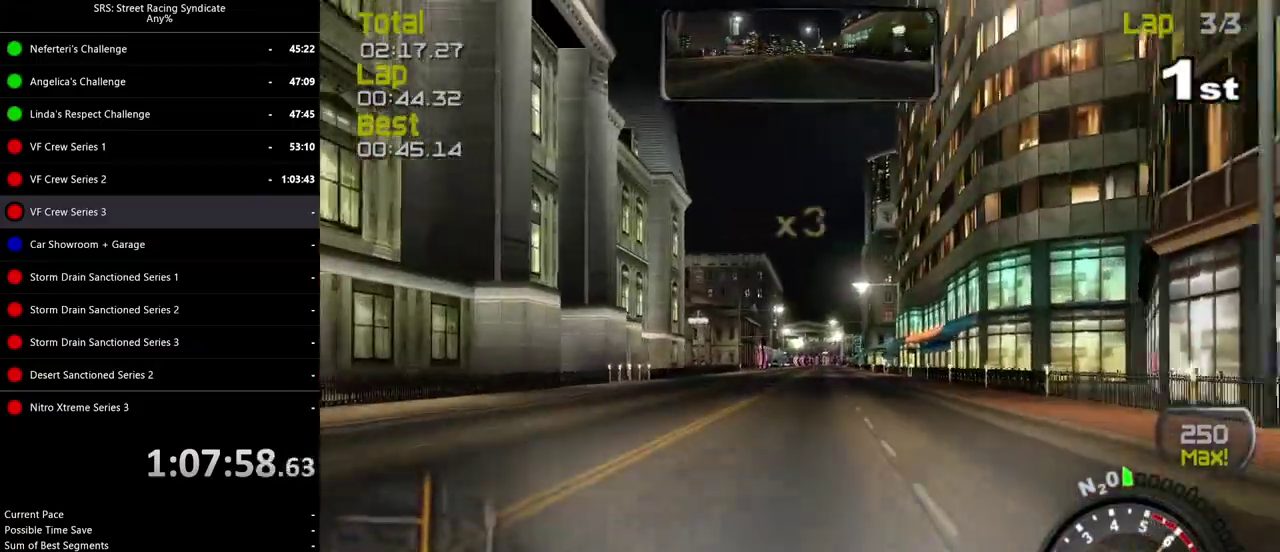
{"buttons": [], "left_stick": "center", "right_stick": "center", "events": []}
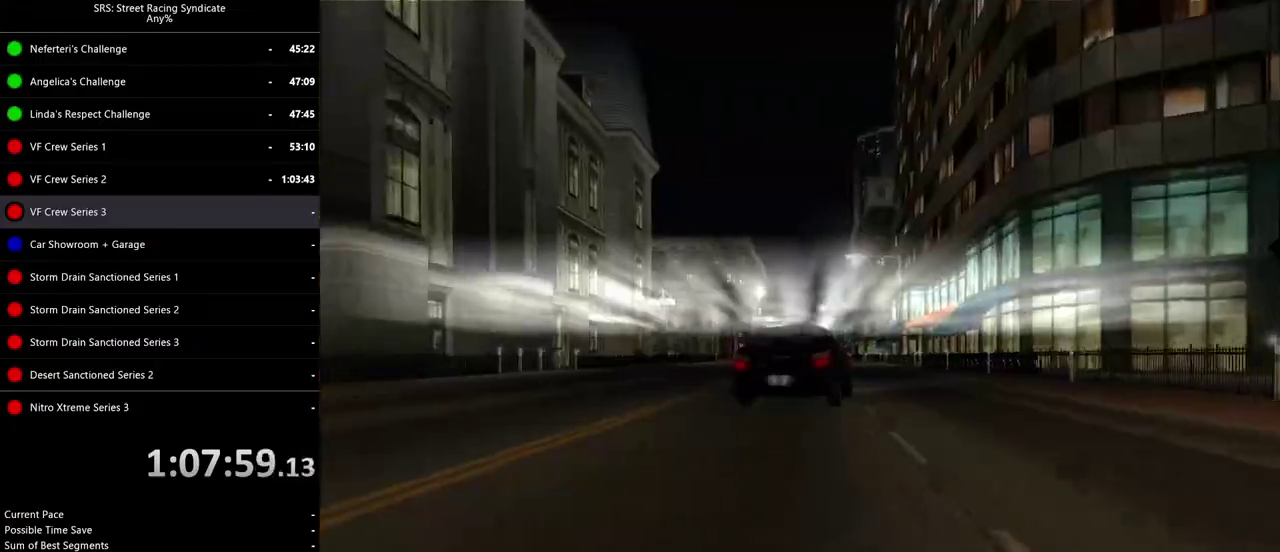
{"buttons": ["CROSS"], "left_stick": "center", "right_stick": "center", "events": [[117, "CROSS", "down"], [200, "CROSS", "up"], [300, "CROSS", "down"], [367, "CROSS", "up"], [484, "CROSS", "down"]]}
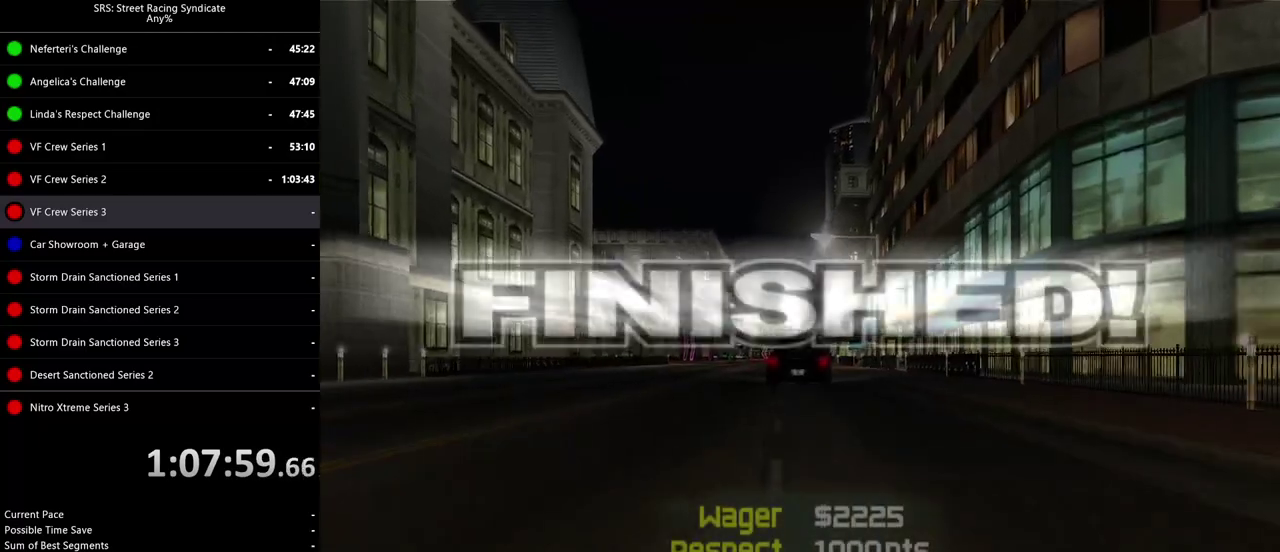
{"buttons": [], "left_stick": "center", "right_stick": "center", "events": [[50, "CROSS", "up"], [317, "CROSS", "down"], [367, "CROSS", "up"]]}